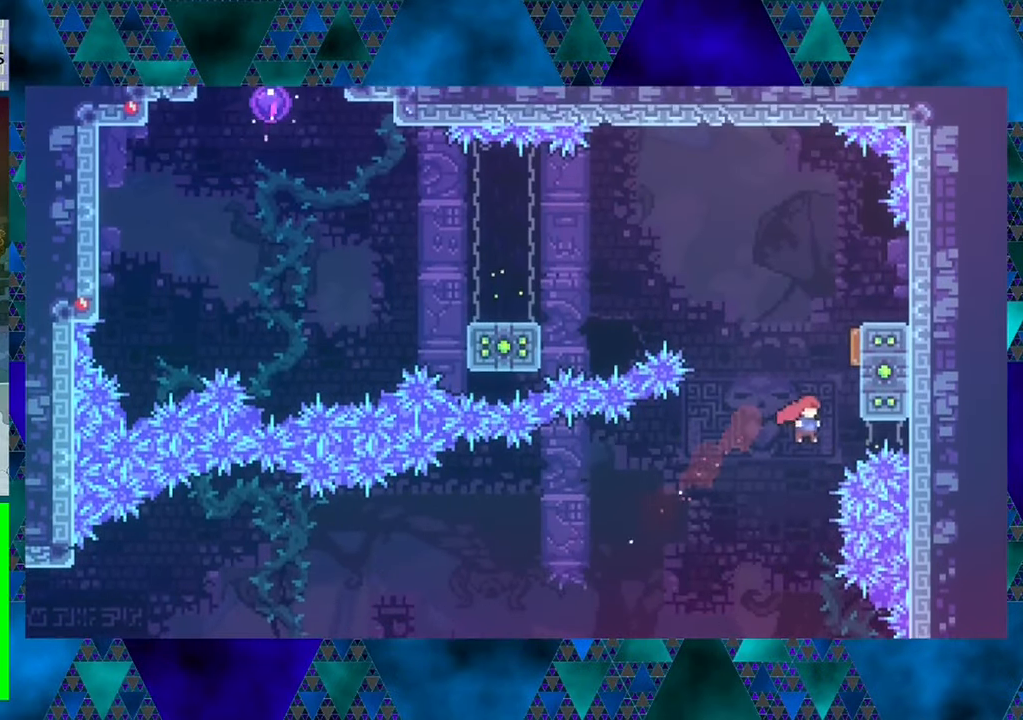
Gameplay with a controller (Nintendo layout); each line is a JSON object with the inputs held at the frame after it. "events" lists button and stick changes between this image and that frame as [ms after this image, input, new state], when the widget could be followed in between. Not read: L3 R3 right_stick.
{"buttons": ["DPAD_UP", "DPAD_LEFT"], "left_stick": "center", "events": [[50, "Y", "down"], [284, "Y", "up"], [384, "DPAD_RIGHT", "up"], [434, "DPAD_LEFT", "down"]]}
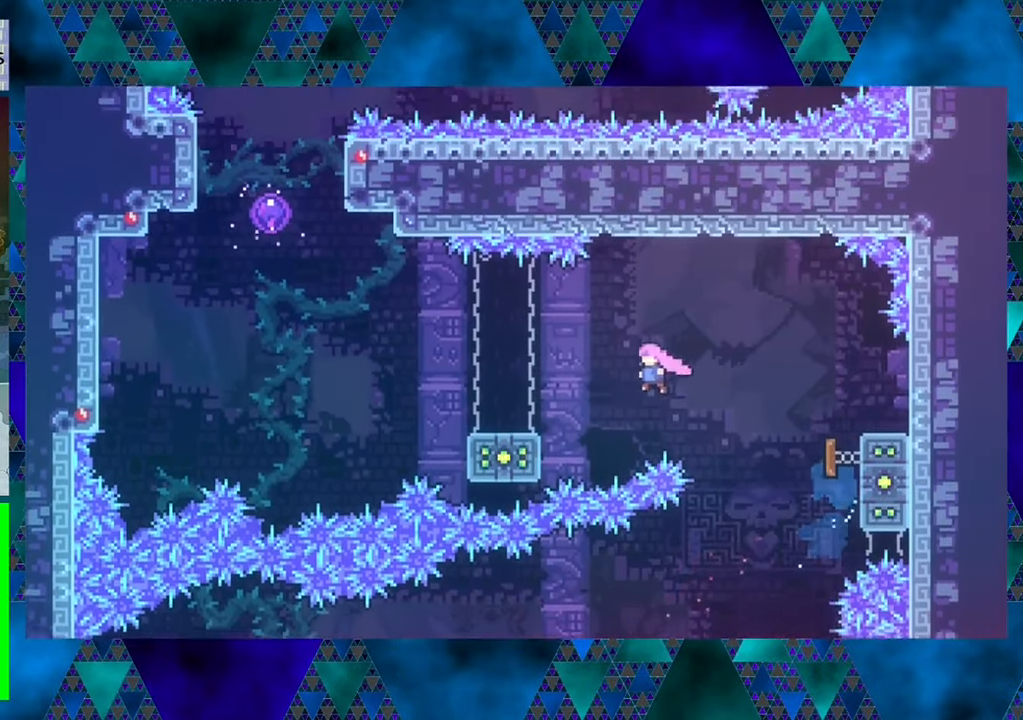
{"buttons": ["DPAD_UP", "DPAD_LEFT"], "left_stick": "center", "events": [[300, "DPAD_UP", "up"], [467, "DPAD_UP", "down"]]}
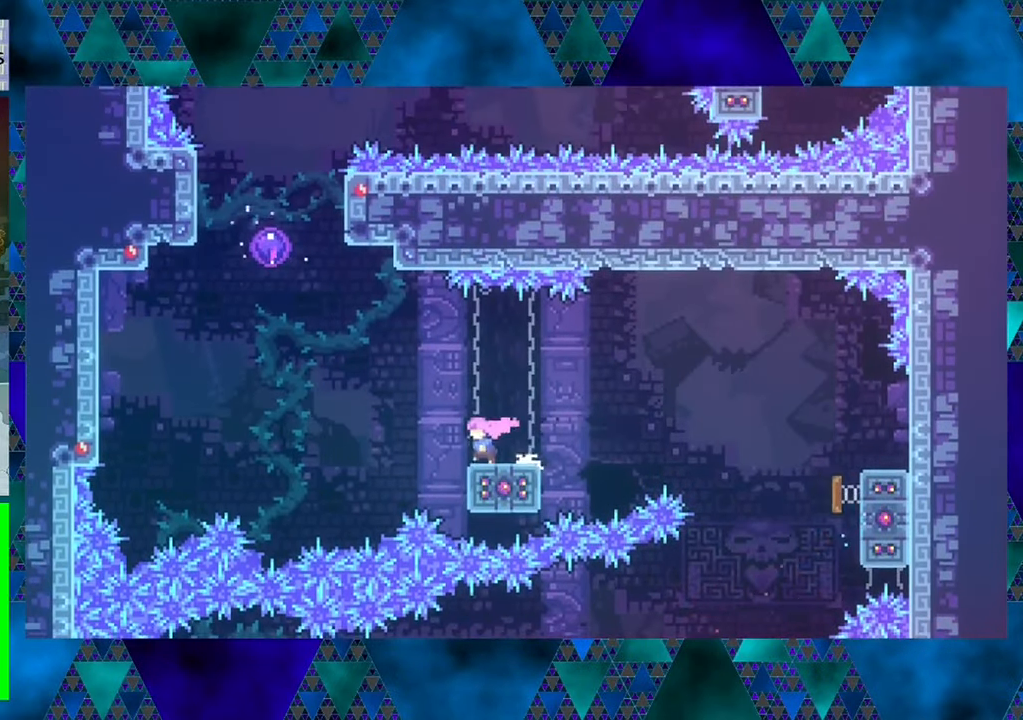
{"buttons": ["Y", "DPAD_UP", "DPAD_LEFT"], "left_stick": "center", "events": [[17, "B", "down"], [384, "B", "up"], [467, "Y", "down"]]}
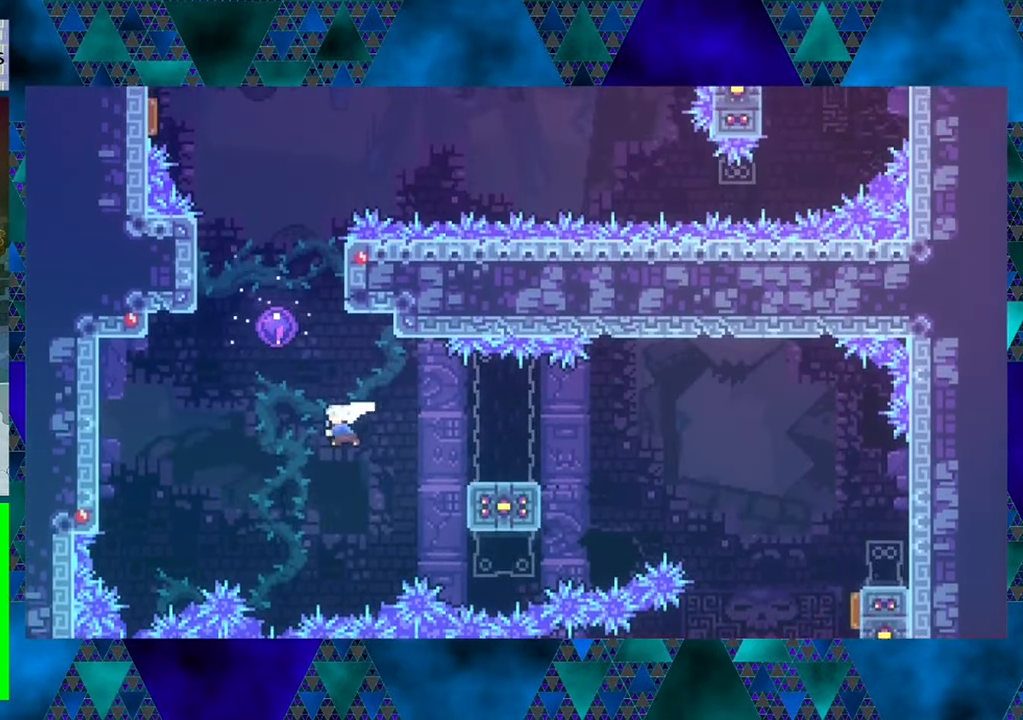
{"buttons": ["DPAD_UP"], "left_stick": "center", "events": [[100, "DPAD_LEFT", "up"], [133, "Y", "up"]]}
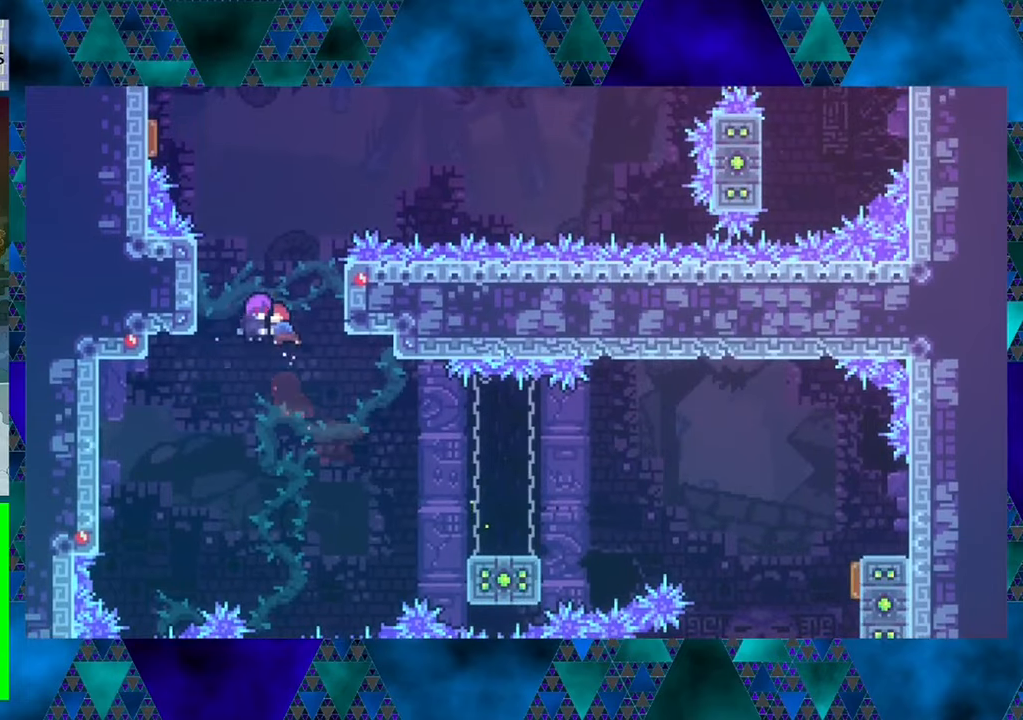
{"buttons": ["DPAD_UP"], "left_stick": "center", "events": []}
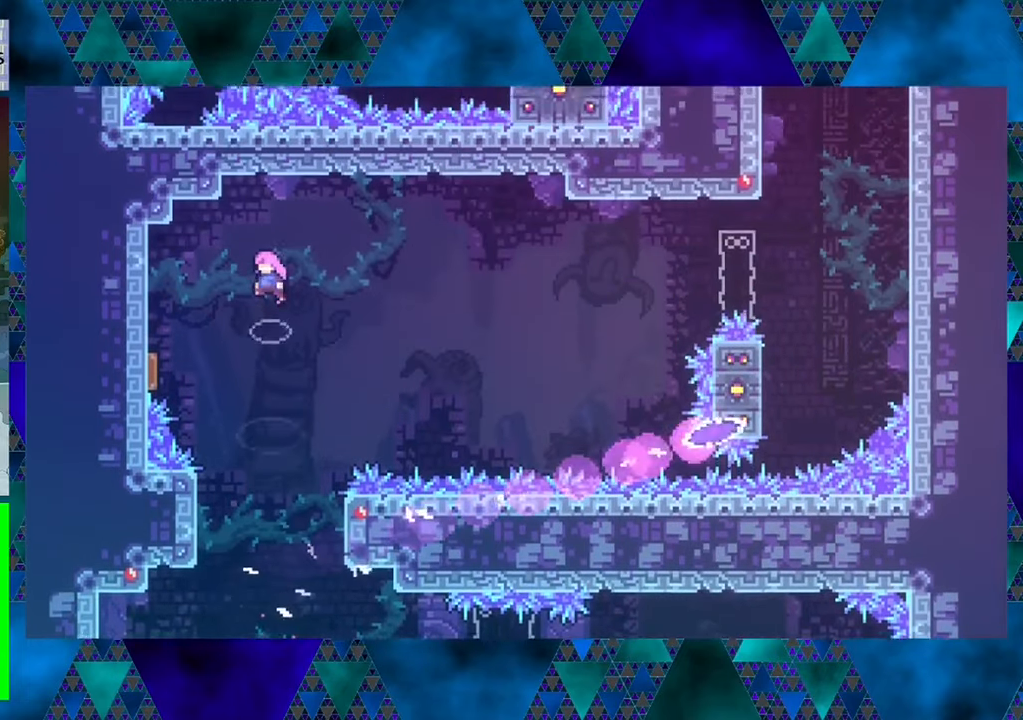
{"buttons": ["Y", "DPAD_LEFT"], "left_stick": "center", "events": [[133, "DPAD_UP", "up"], [383, "DPAD_LEFT", "down"], [500, "Y", "down"]]}
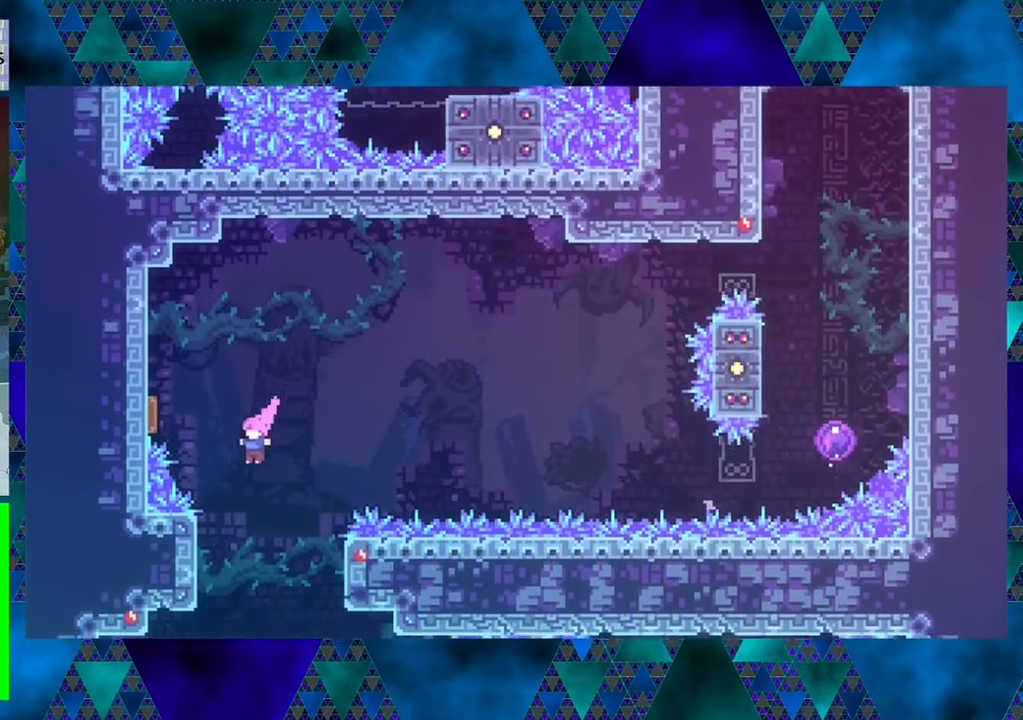
{"buttons": ["DPAD_UP", "DPAD_RIGHT"], "left_stick": "center", "events": [[183, "Y", "up"], [216, "DPAD_UP", "down"], [300, "DPAD_LEFT", "up"], [383, "DPAD_RIGHT", "down"]]}
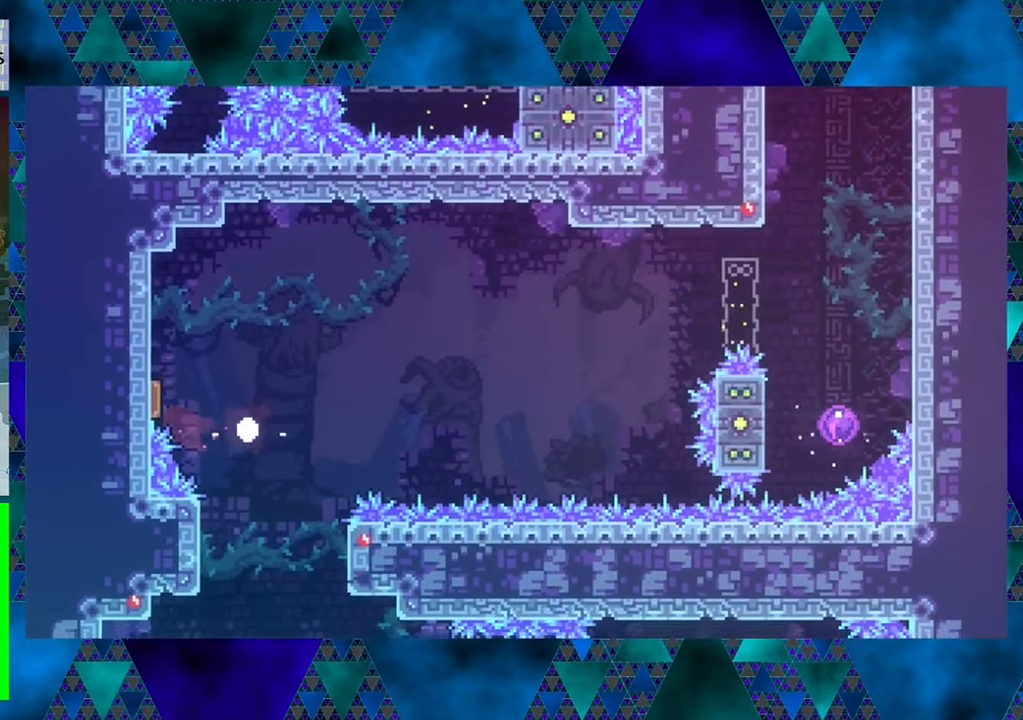
{"buttons": [], "left_stick": "center", "events": [[100, "DPAD_UP", "up"], [133, "DPAD_RIGHT", "up"]]}
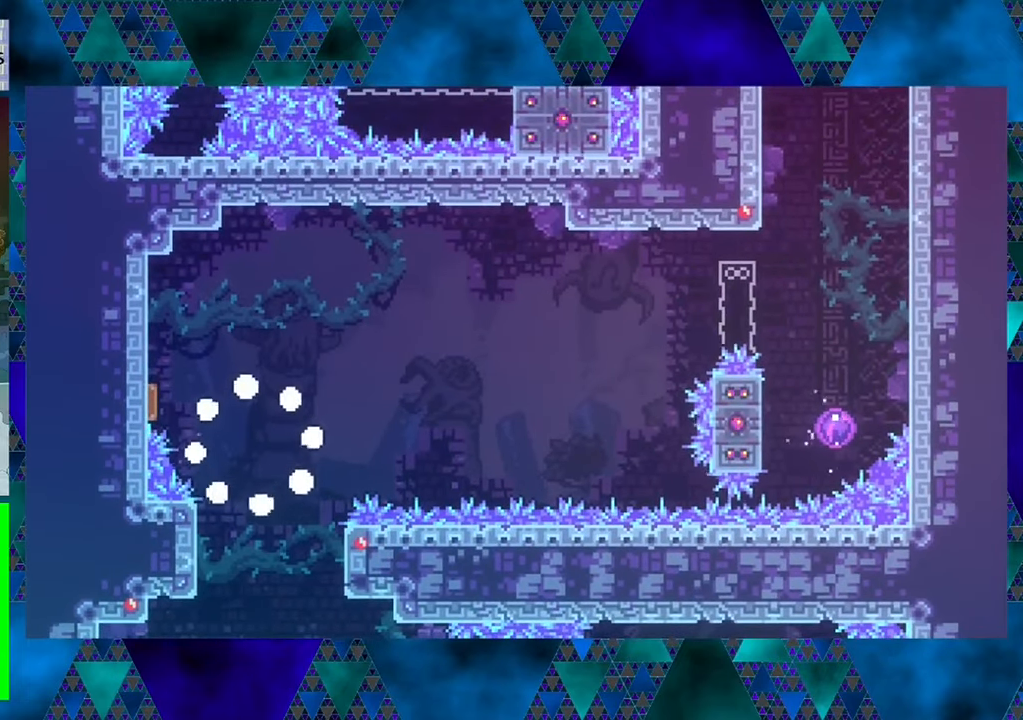
{"buttons": [], "left_stick": "center", "events": []}
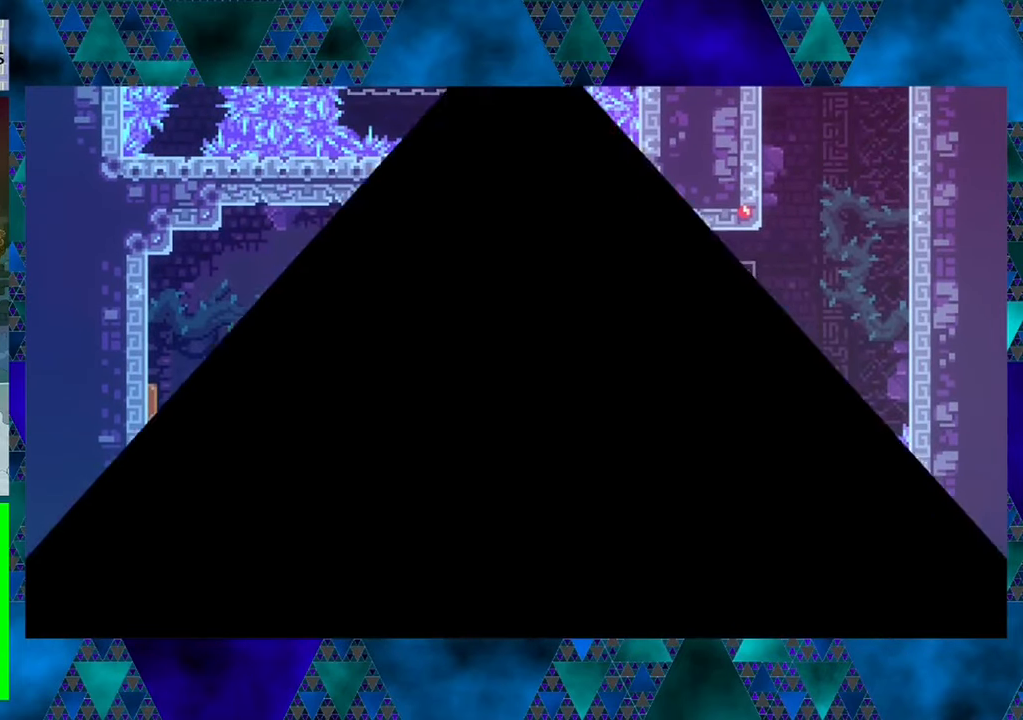
{"buttons": [], "left_stick": "center", "events": []}
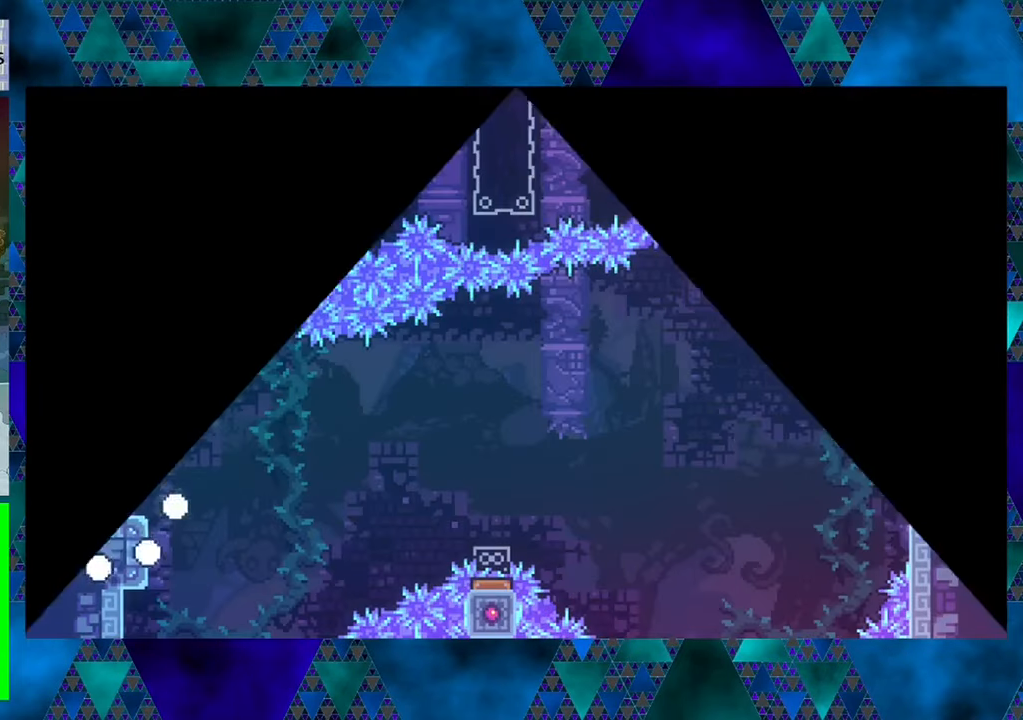
{"buttons": ["DPAD_RIGHT"], "left_stick": "center", "events": [[483, "DPAD_RIGHT", "down"]]}
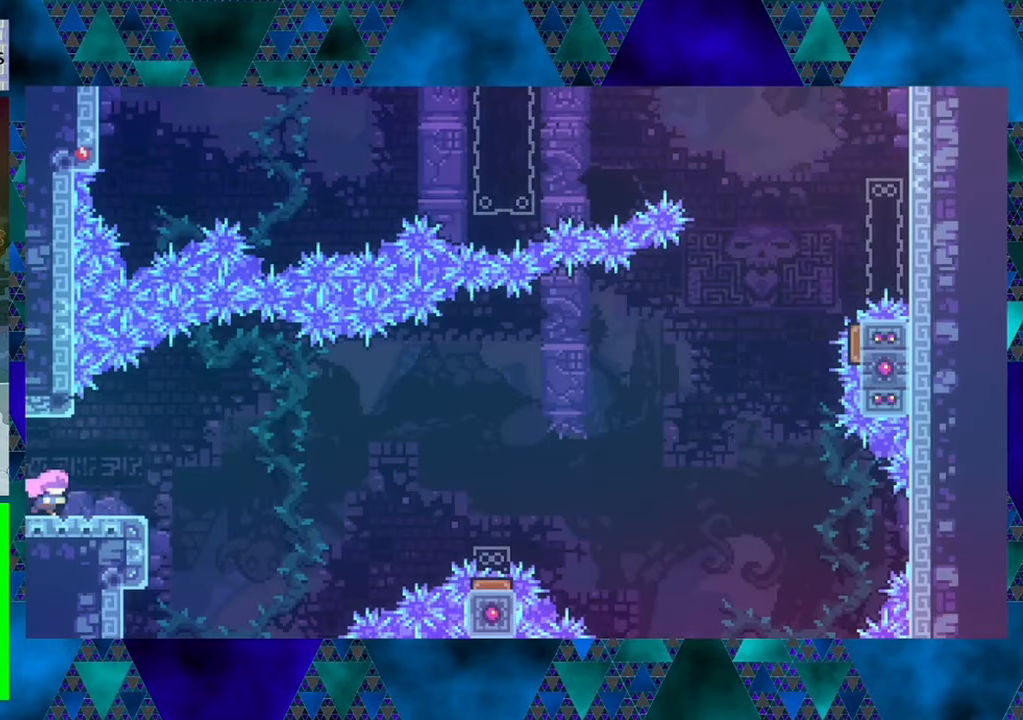
{"buttons": ["DPAD_RIGHT"], "left_stick": "center", "events": [[250, "B", "down"], [466, "B", "up"]]}
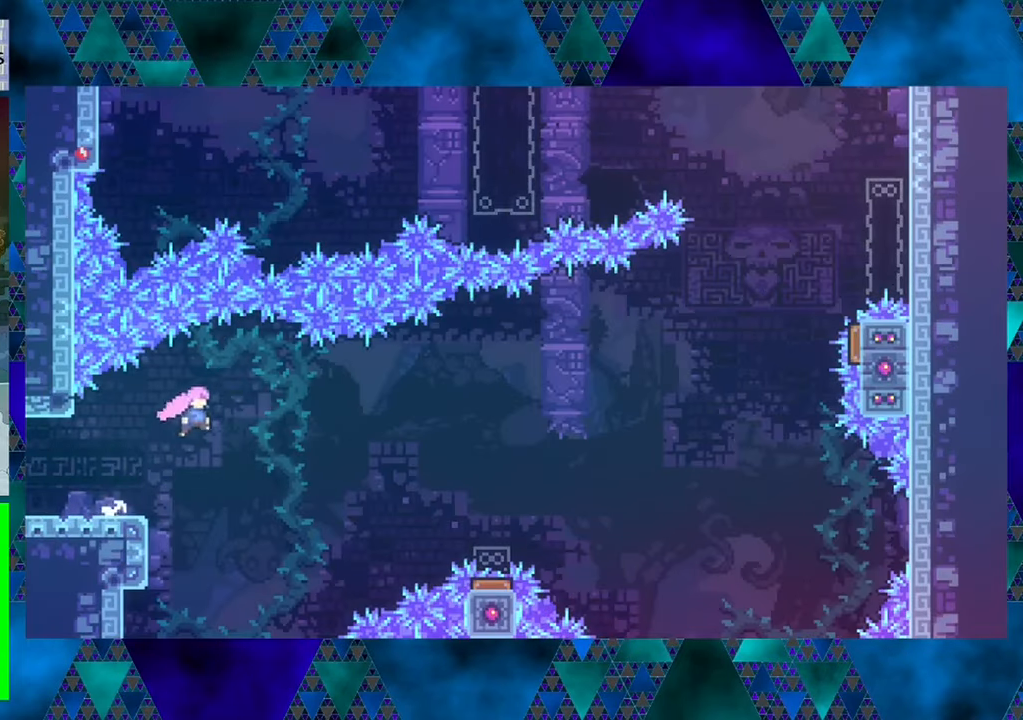
{"buttons": ["Y", "DPAD_UP", "DPAD_RIGHT"], "left_stick": "center", "events": [[116, "DPAD_UP", "down"], [333, "Y", "down"]]}
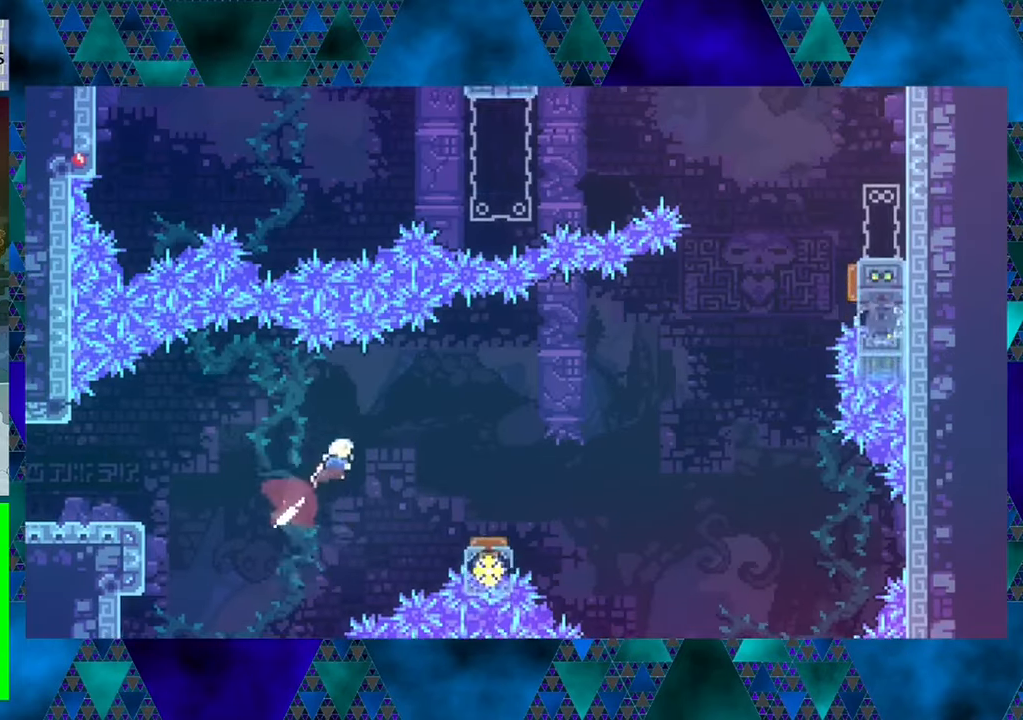
{"buttons": [], "left_stick": "center", "events": [[50, "Y", "up"], [283, "DPAD_UP", "up"], [383, "DPAD_RIGHT", "up"]]}
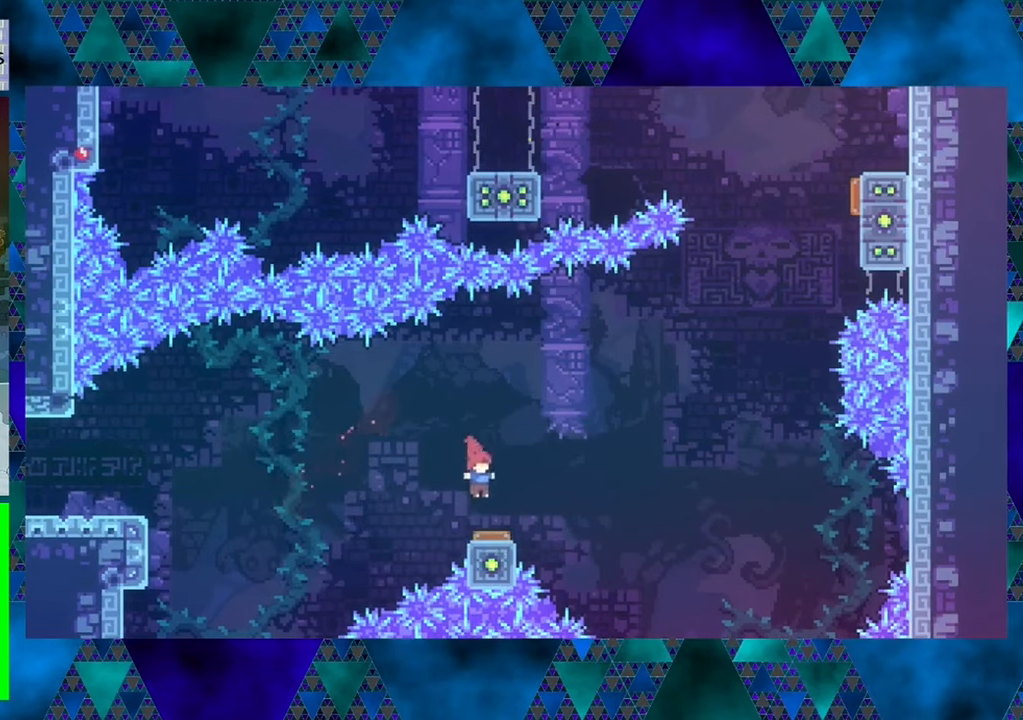
{"buttons": ["DPAD_UP", "DPAD_RIGHT"], "left_stick": "center", "events": [[67, "DPAD_RIGHT", "down"], [333, "DPAD_UP", "down"], [367, "DPAD_UP", "up"], [417, "DPAD_UP", "down"]]}
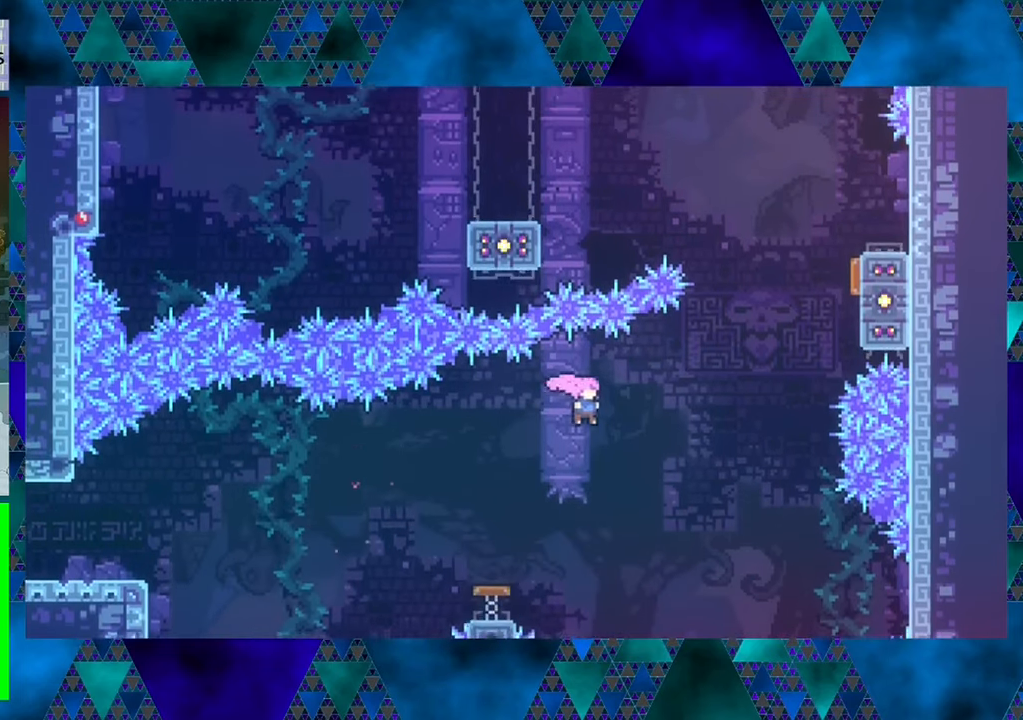
{"buttons": ["Y", "DPAD_UP", "DPAD_RIGHT"], "left_stick": "center", "events": [[250, "Y", "down"]]}
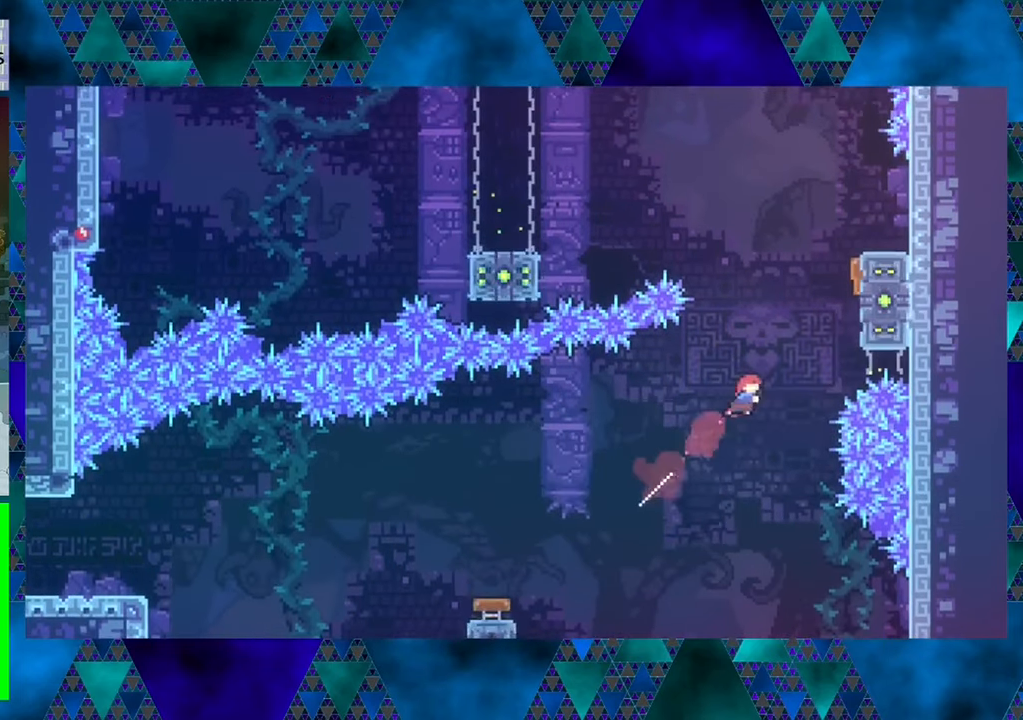
{"buttons": ["DPAD_UP", "DPAD_RIGHT"], "left_stick": "center", "events": [[83, "Y", "up"], [150, "Y", "down"], [400, "Y", "up"]]}
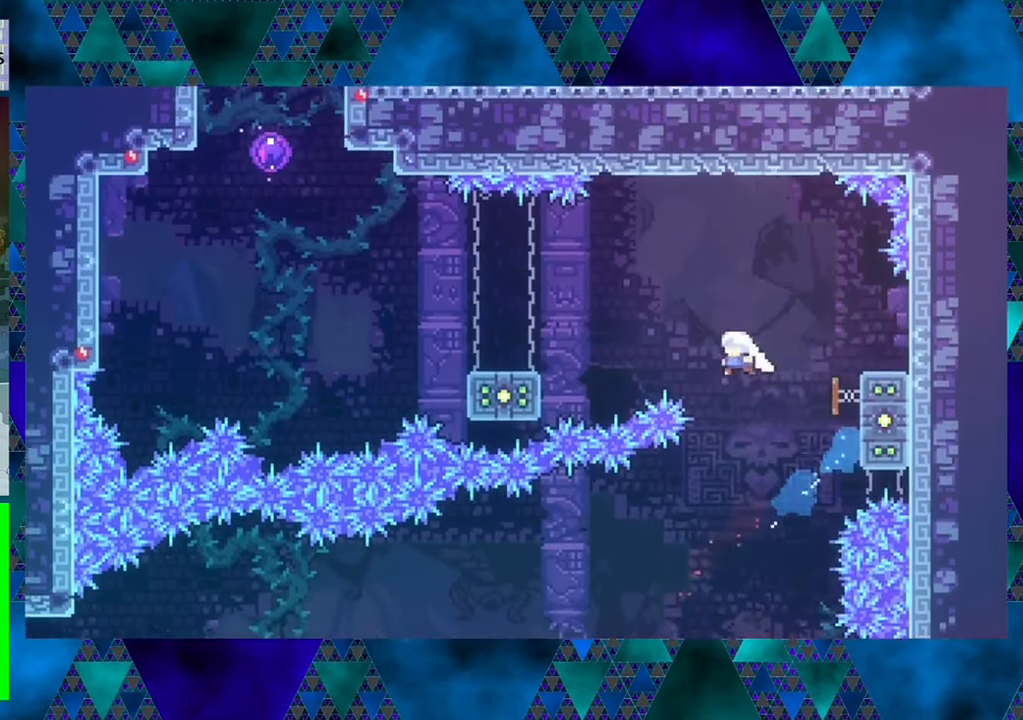
{"buttons": ["DPAD_LEFT"], "left_stick": "center", "events": [[50, "DPAD_RIGHT", "up"], [83, "DPAD_LEFT", "down"], [333, "DPAD_UP", "up"]]}
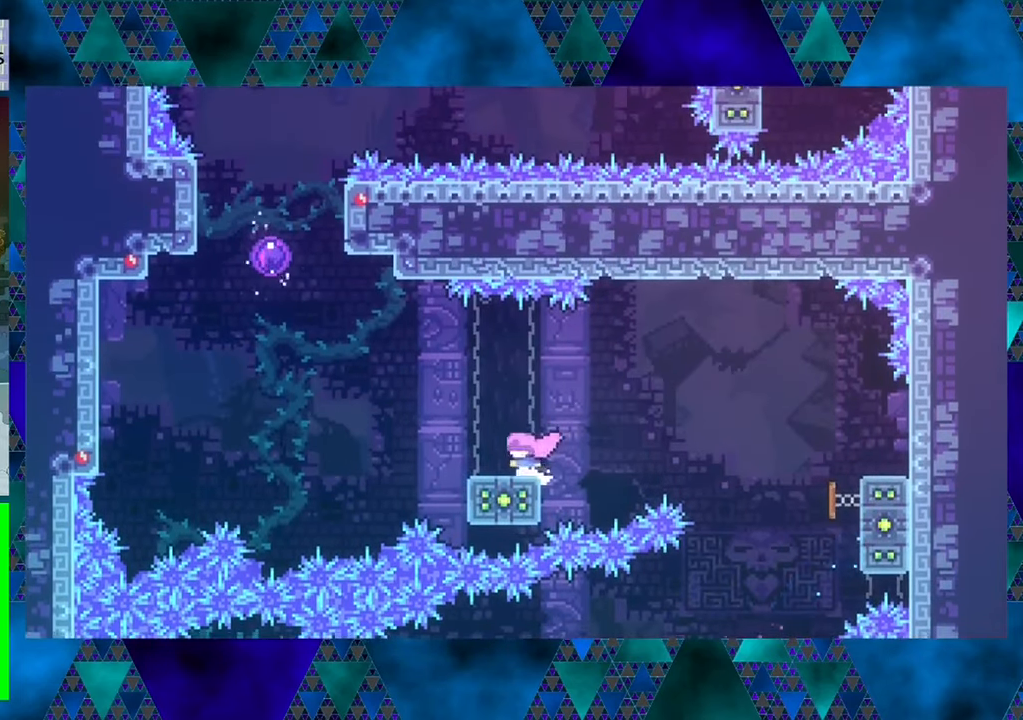
{"buttons": ["B", "DPAD_UP", "DPAD_LEFT"], "left_stick": "center", "events": [[83, "DPAD_UP", "down"], [117, "DPAD_UP", "up"], [200, "B", "down"], [200, "DPAD_UP", "down"], [233, "DPAD_UP", "up"], [300, "DPAD_UP", "down"]]}
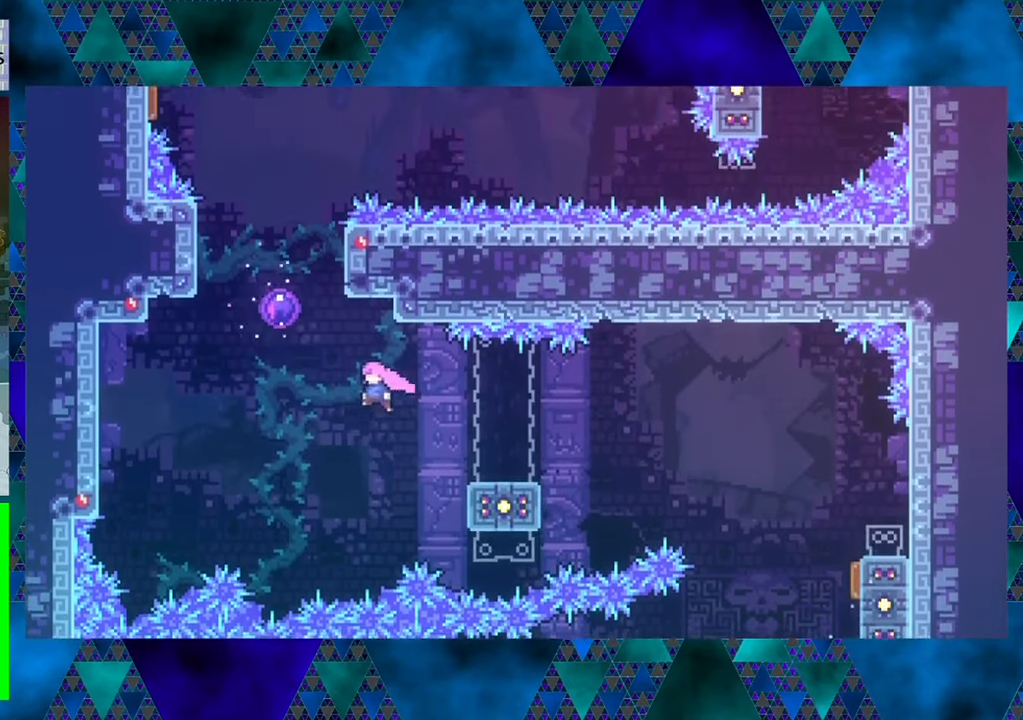
{"buttons": ["Y", "DPAD_UP"], "left_stick": "center", "events": [[83, "B", "up"], [250, "DPAD_LEFT", "up"], [300, "Y", "down"]]}
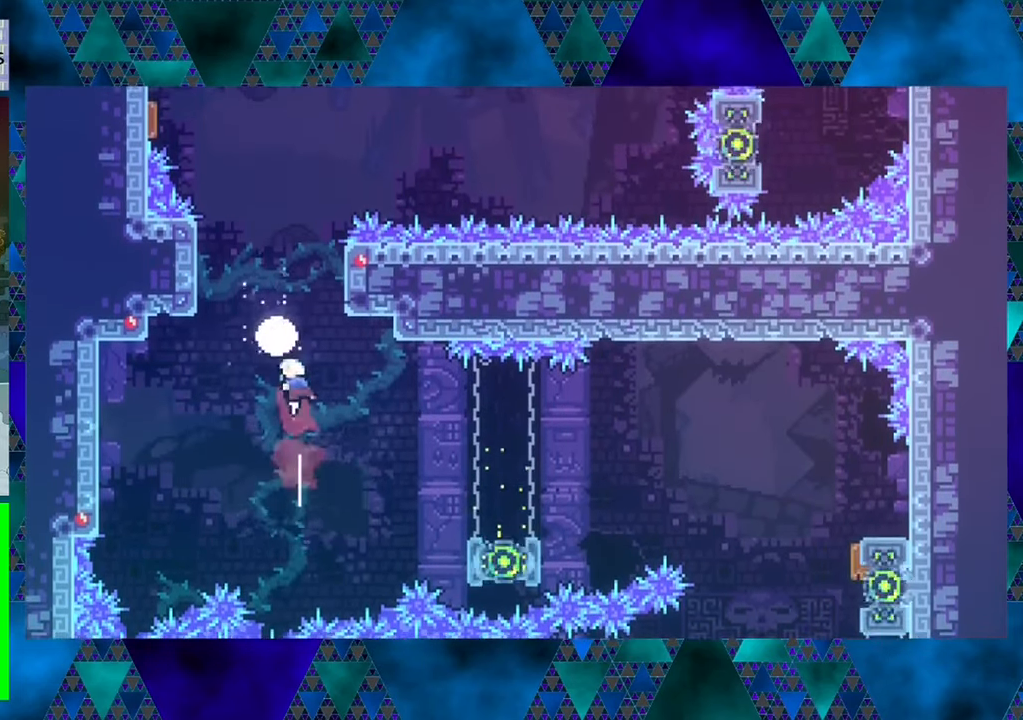
{"buttons": ["DPAD_UP"], "left_stick": "center", "events": [[50, "Y", "up"]]}
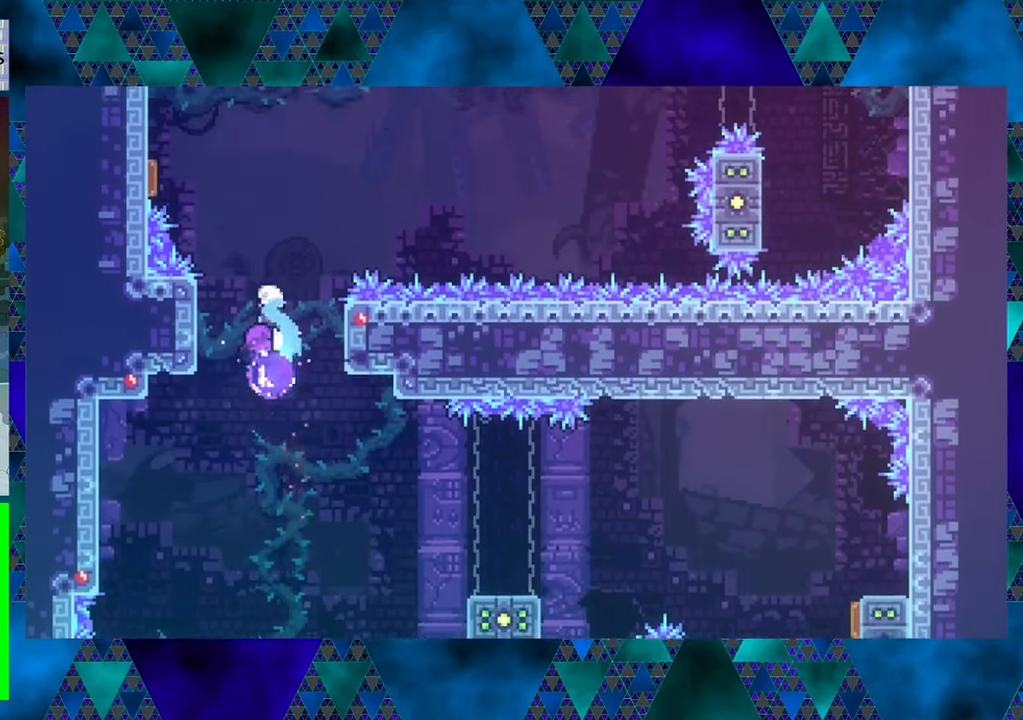
{"buttons": ["DPAD_UP"], "left_stick": "center", "events": []}
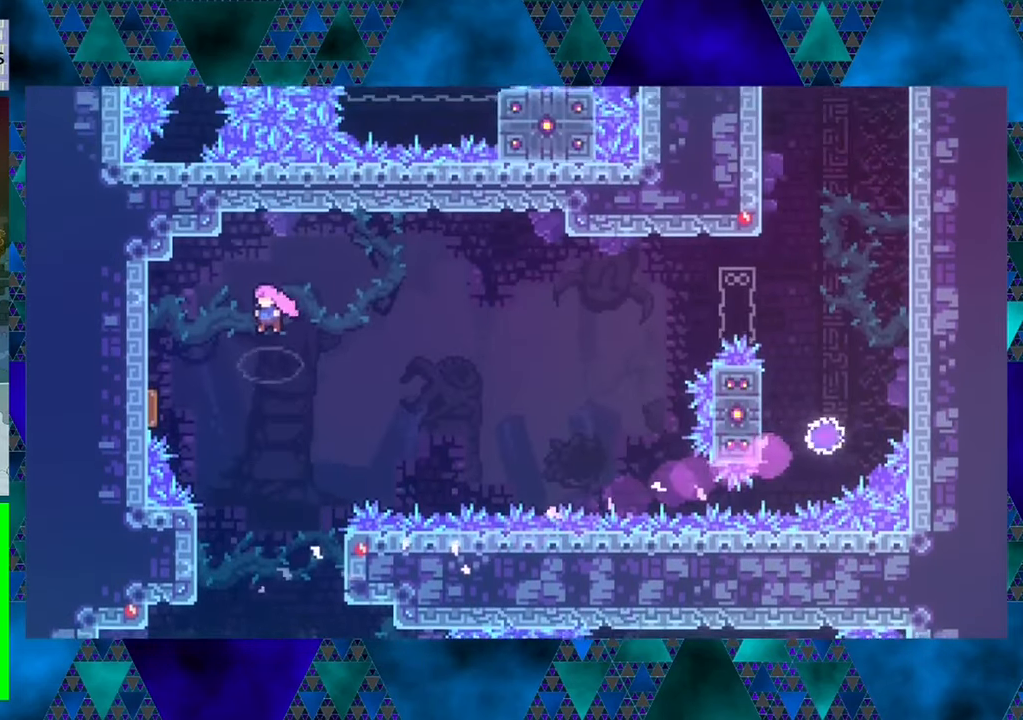
{"buttons": ["DPAD_LEFT"], "left_stick": "center", "events": [[250, "DPAD_LEFT", "down"], [317, "DPAD_UP", "up"], [317, "Y", "down"], [500, "Y", "up"]]}
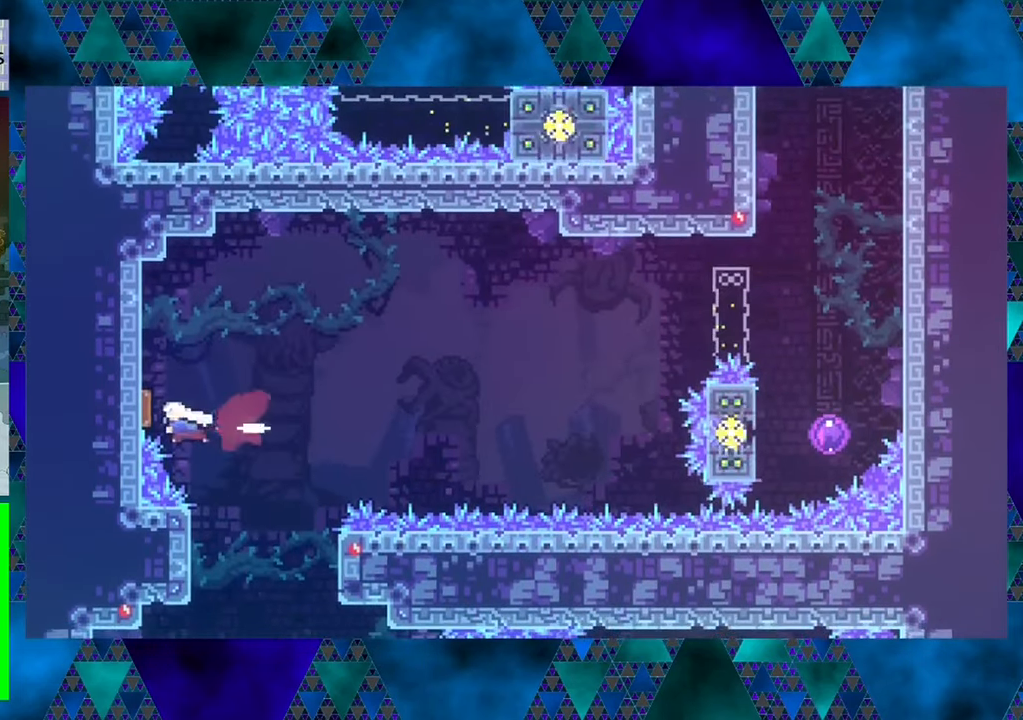
{"buttons": ["DPAD_RIGHT"], "left_stick": "center", "events": [[33, "DPAD_UP", "down"], [200, "DPAD_LEFT", "up"], [250, "DPAD_RIGHT", "down"], [284, "DPAD_UP", "up"]]}
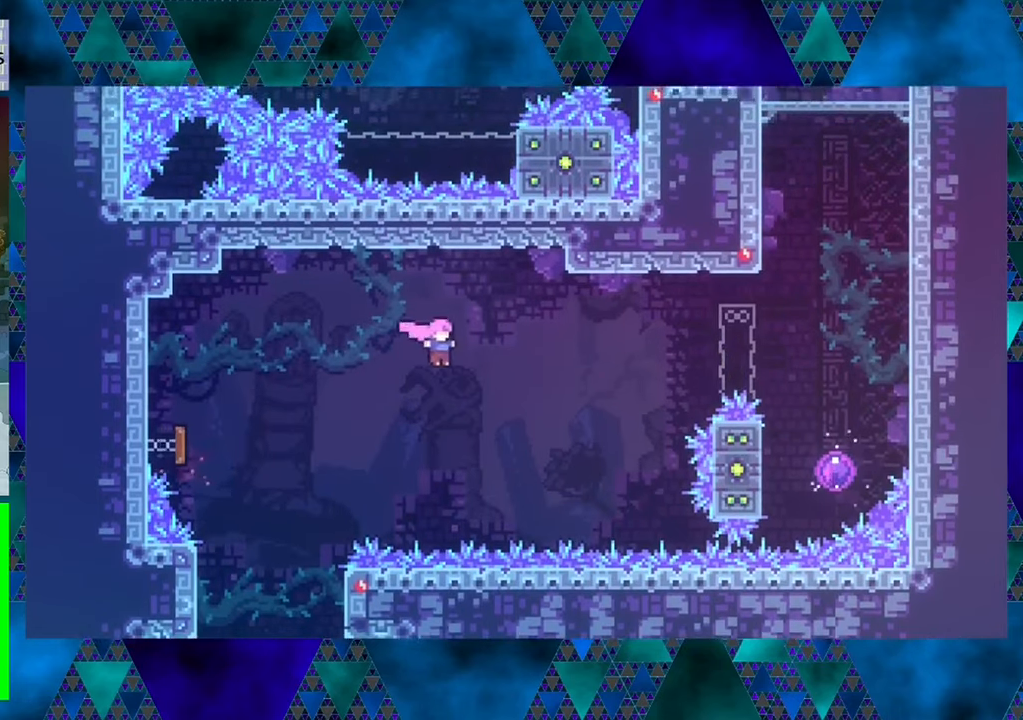
{"buttons": ["Y", "DPAD_UP", "DPAD_RIGHT"], "left_stick": "center", "events": [[84, "DPAD_UP", "down"], [334, "DPAD_RIGHT", "up"], [334, "Y", "down"], [484, "DPAD_RIGHT", "down"]]}
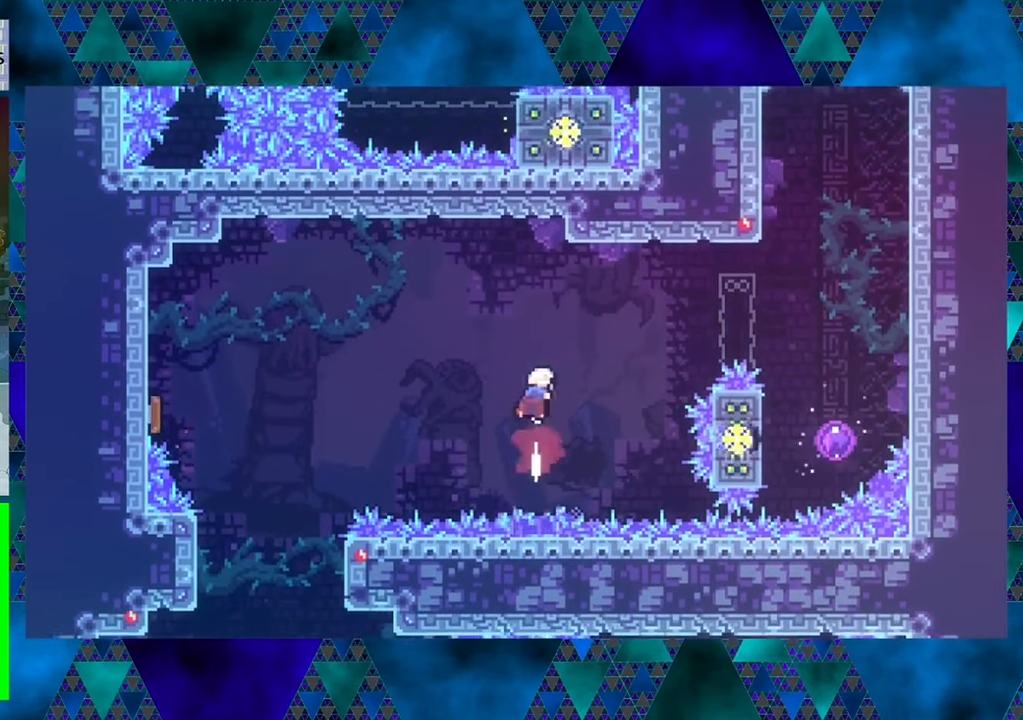
{"buttons": ["Y", "DPAD_UP", "DPAD_RIGHT"], "left_stick": "center", "events": [[84, "Y", "up"], [450, "Y", "down"]]}
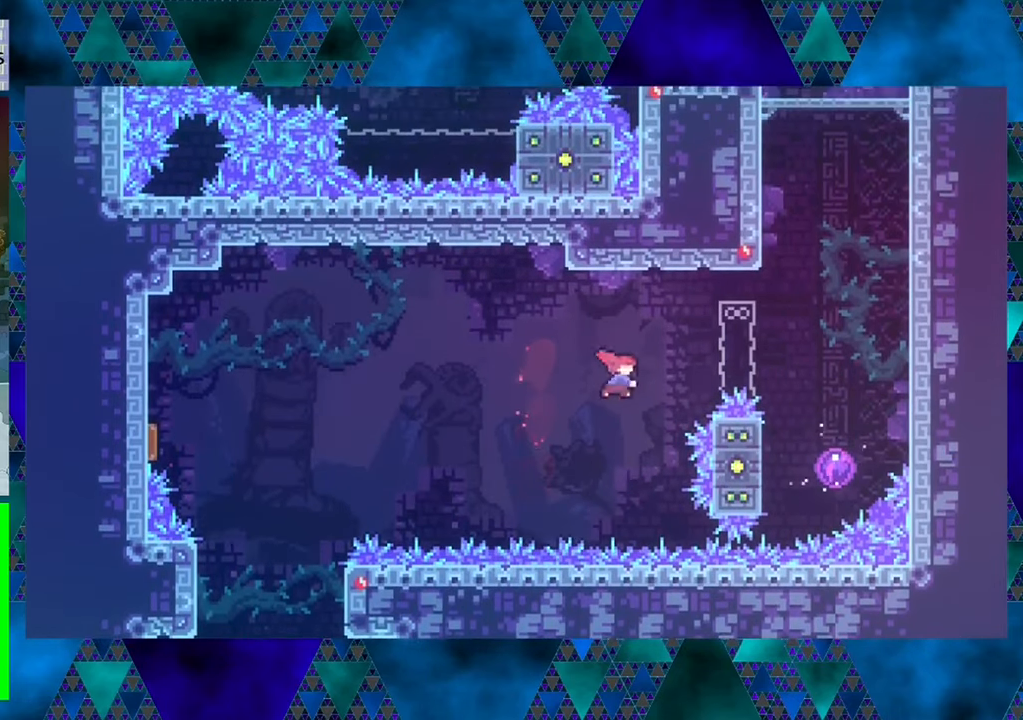
{"buttons": ["DPAD_RIGHT"], "left_stick": "center", "events": [[167, "Y", "up"], [317, "DPAD_UP", "up"]]}
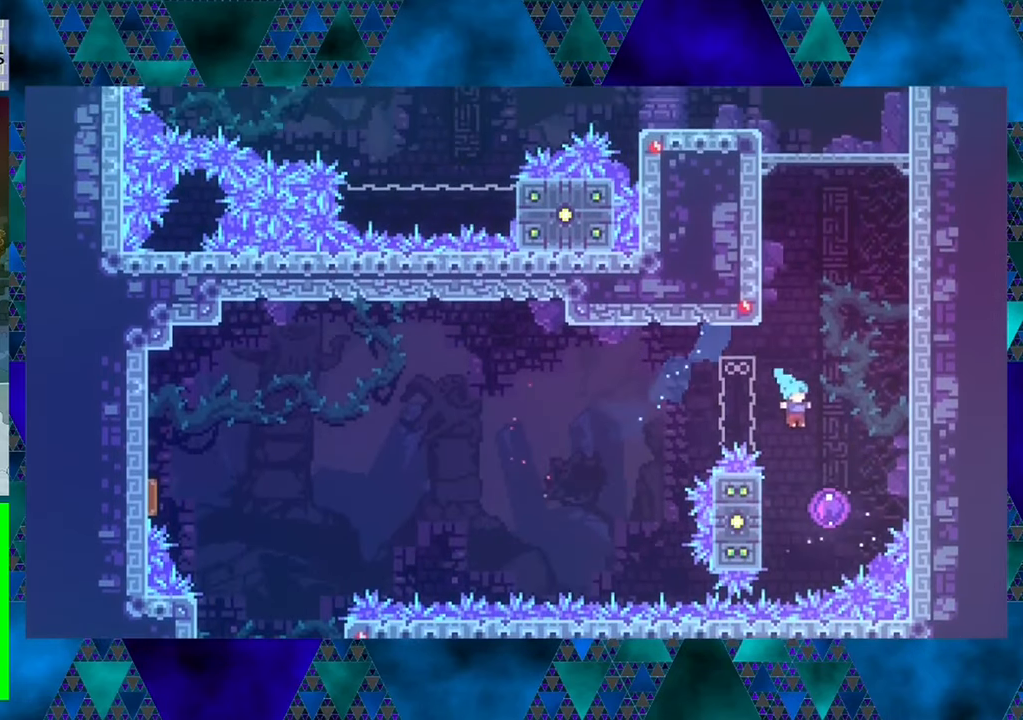
{"buttons": ["DPAD_UP"], "left_stick": "center", "events": [[100, "DPAD_RIGHT", "up"], [200, "DPAD_UP", "down"]]}
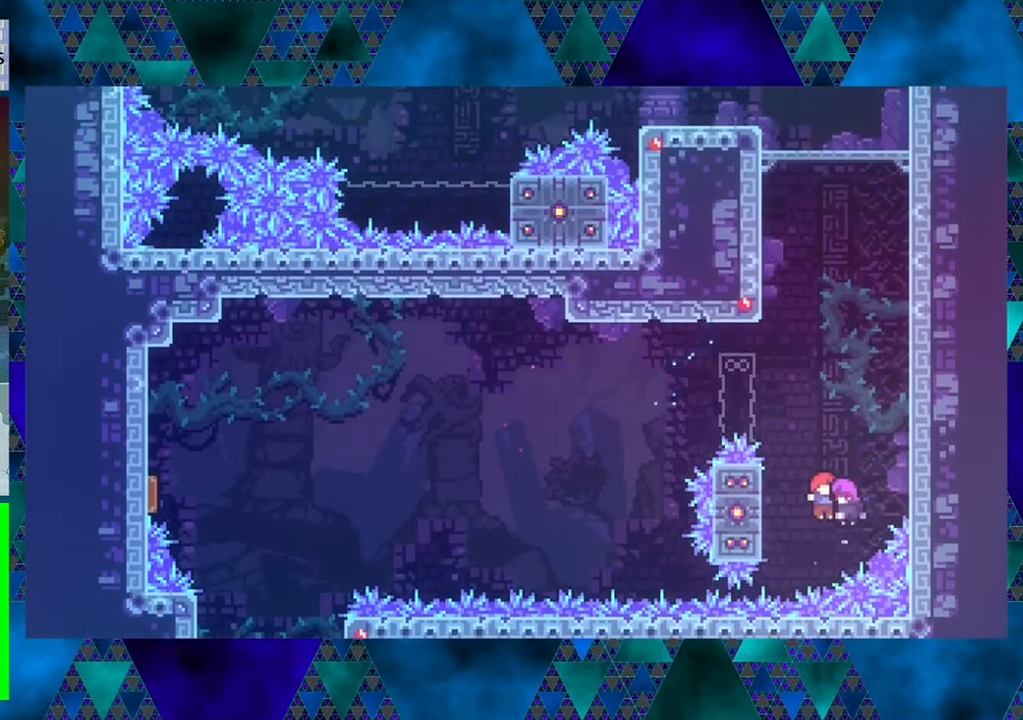
{"buttons": ["DPAD_UP"], "left_stick": "center", "events": []}
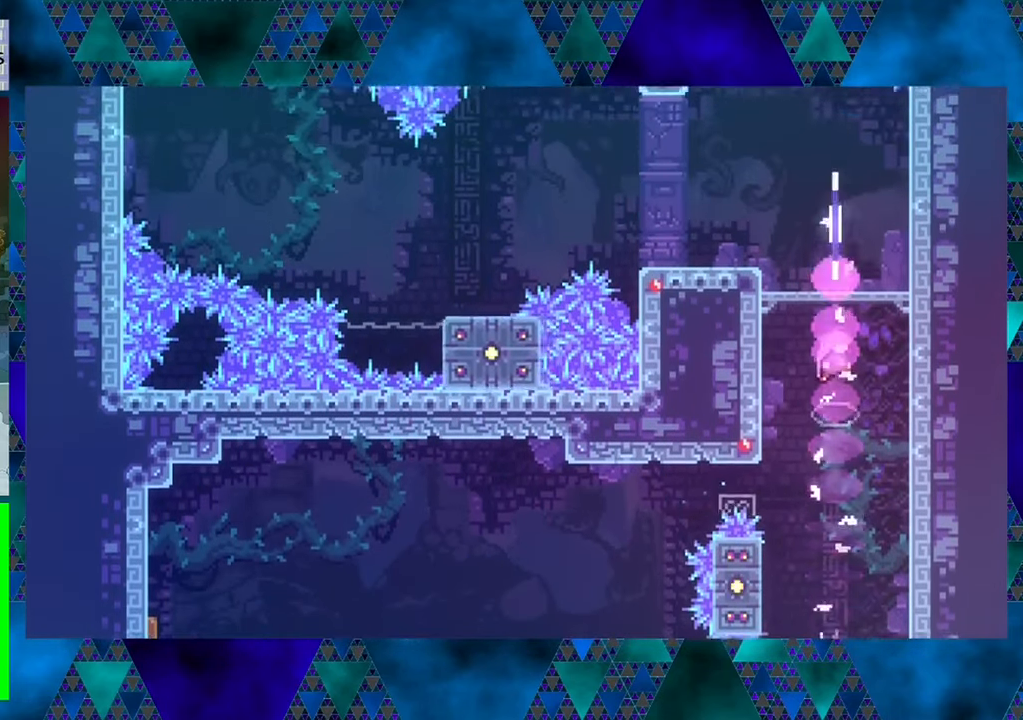
{"buttons": ["DPAD_UP"], "left_stick": "center", "events": [[67, "Y", "down"], [267, "Y", "up"]]}